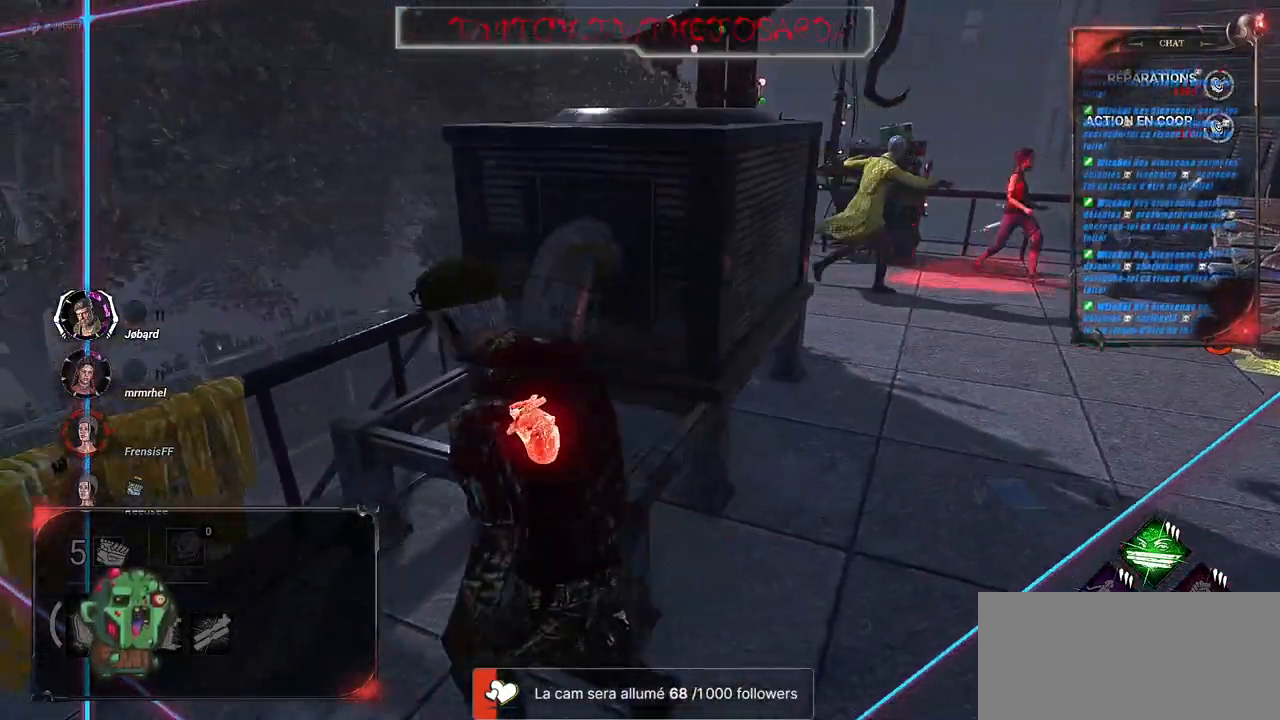
Gameplay with keyboard and mouse; each line is a JSON object with the keys and mouse buttons held at the frame after it. "events" lists presses ("down") and releases ("up") of "a", "ctrl", "d", "e", "f", "q", "r", "s", "shift", "space", "tab", "z", "mouse_left", "mouse_wheel", "mouse_right" and "mouse_mb4" between this image and that frame as [ms after this image, input, new state], when the widget could be followed in between. "mouse_left", "mouse_wheel", "mouse_right", "mouse_mb4" = the "left", "wheel", "right", "mb4" buttons of the "mouse" list. No other keys are recorded. "wheel" means that the mouse wheel is clicked or scrolled. Mouse movement is not recorded. Not read: mouse_mb5.
{"keys": ["q", "z"], "mouse": [], "events": [[117, "z", "down"], [334, "space", "down"], [450, "space", "up"]]}
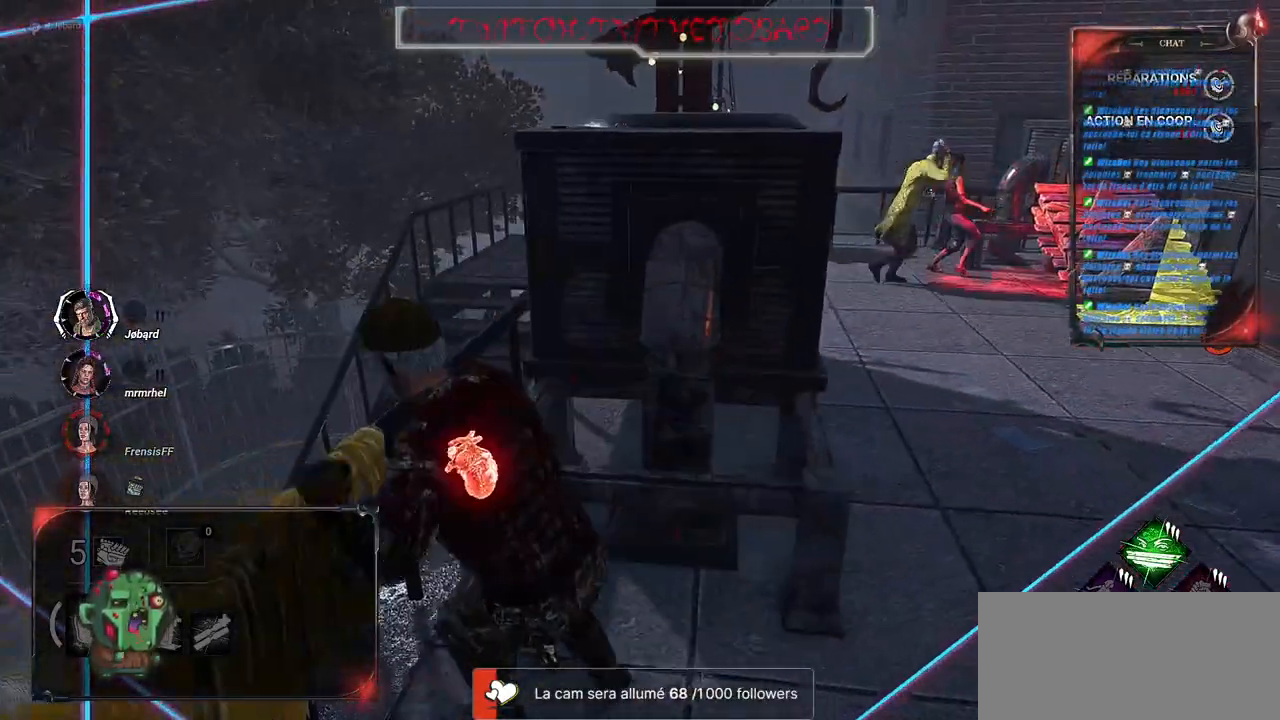
{"keys": [], "mouse": [], "events": [[100, "q", "up"], [300, "z", "up"]]}
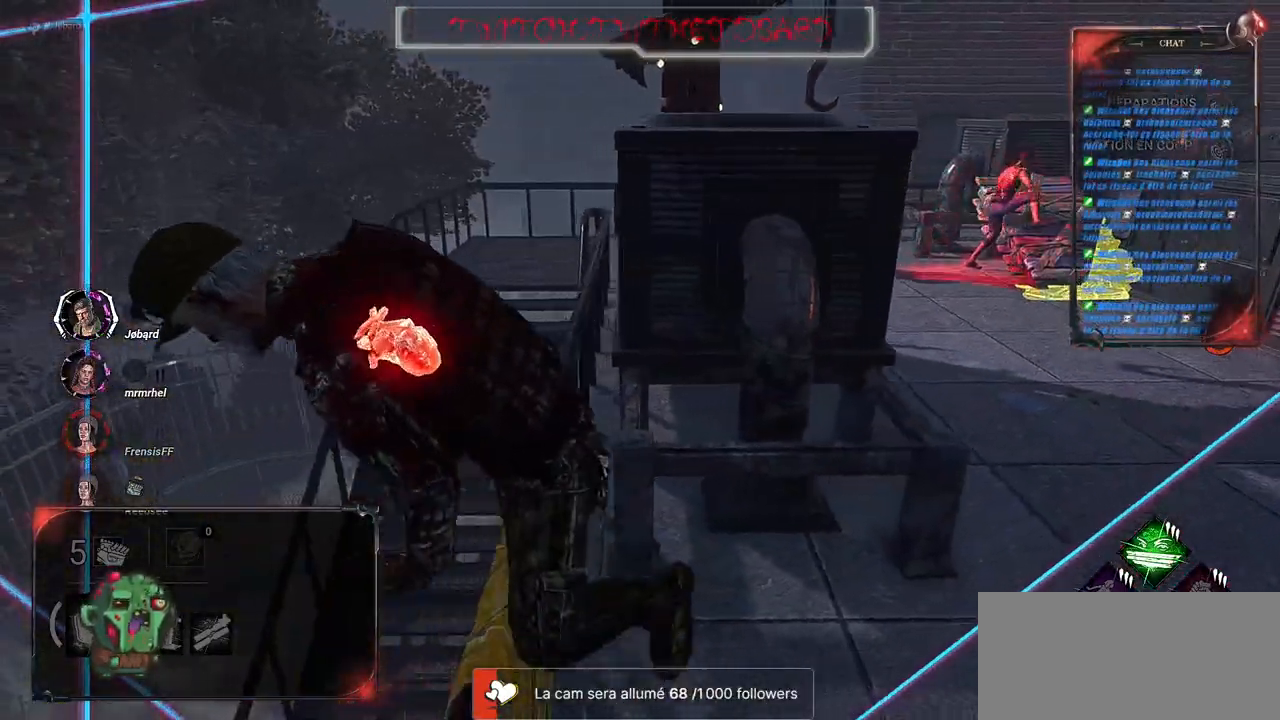
{"keys": ["d", "s"], "mouse": [], "events": [[84, "s", "down"], [367, "d", "down"]]}
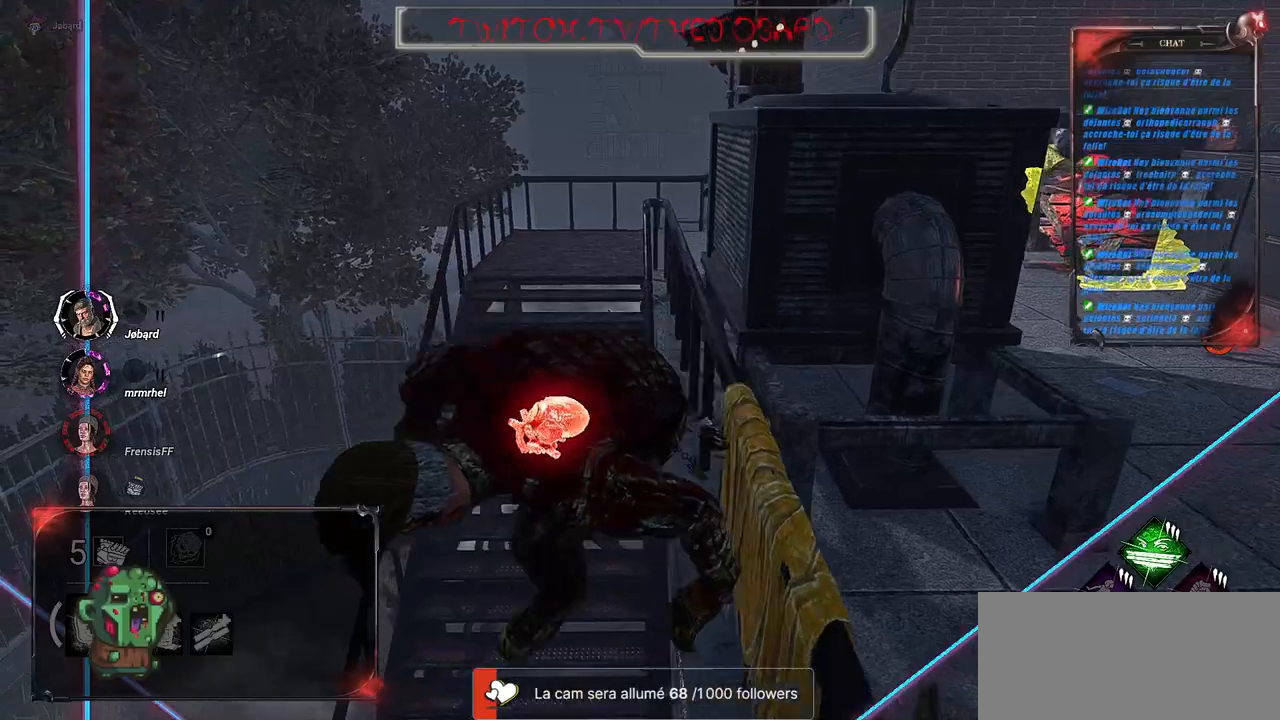
{"keys": ["d"], "mouse": [], "events": [[384, "s", "up"]]}
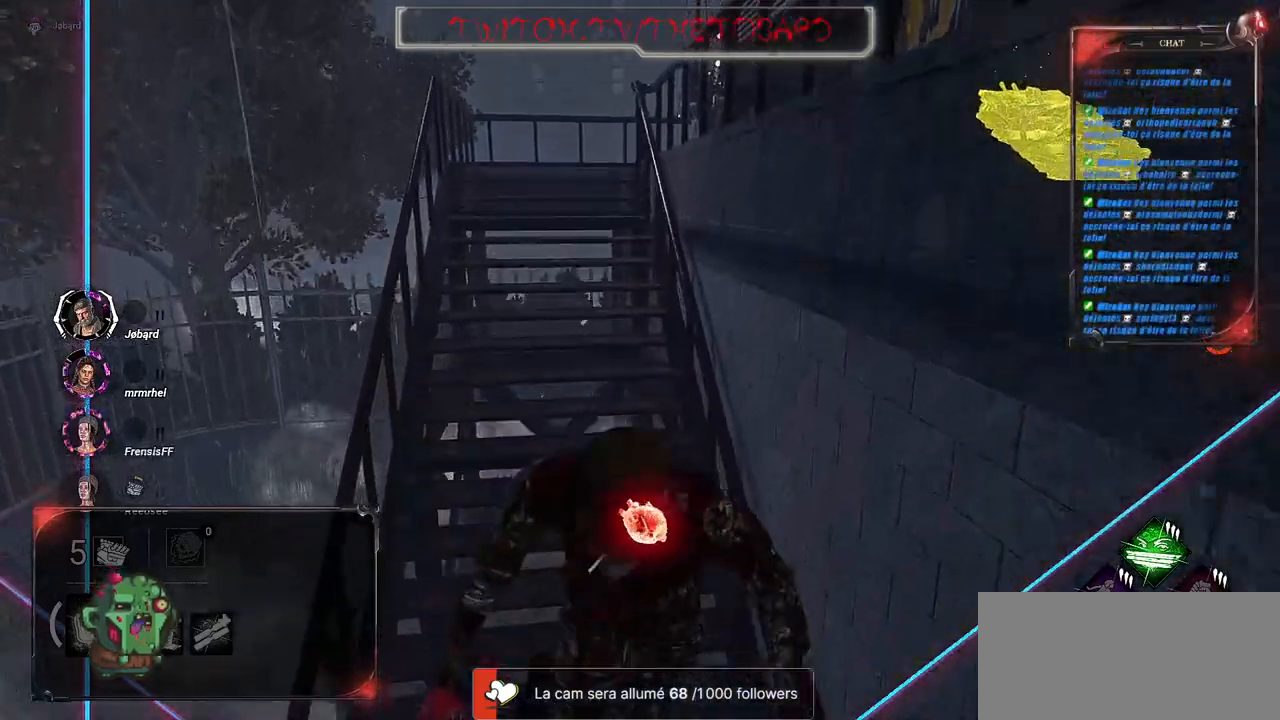
{"keys": ["s"], "mouse": [], "events": [[167, "s", "down"], [234, "d", "up"]]}
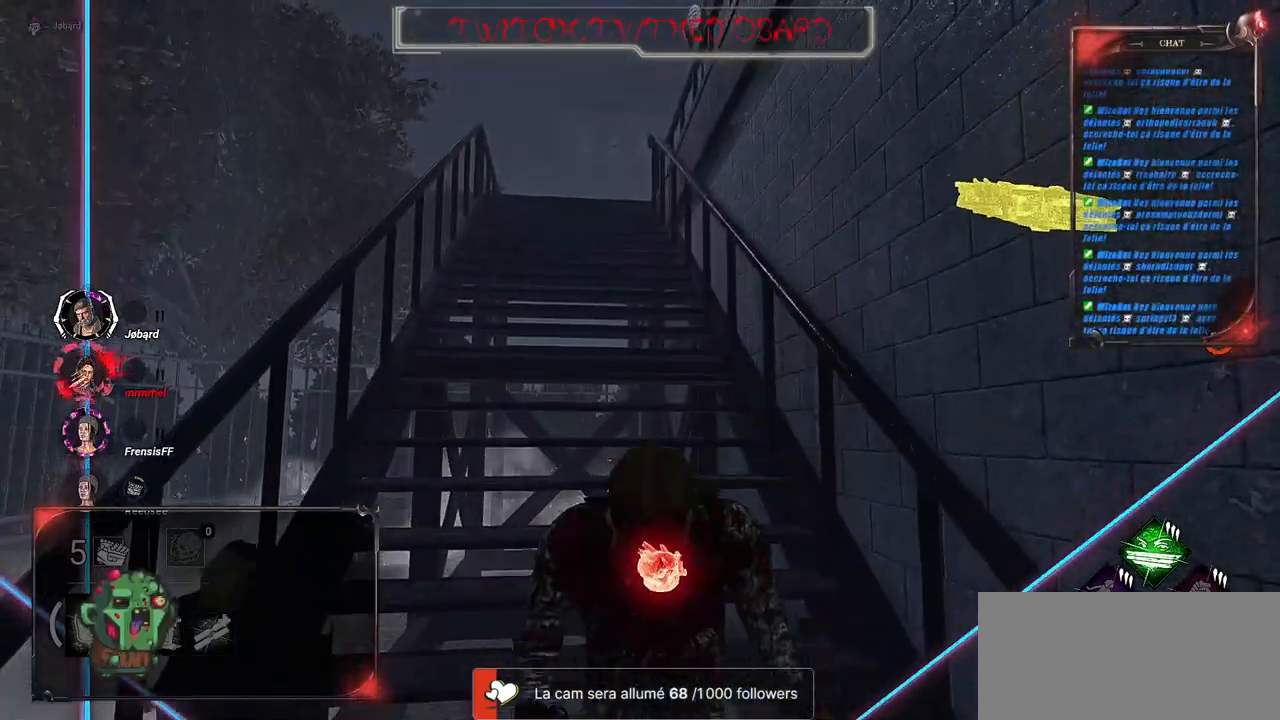
{"keys": ["s", "shift"], "mouse": [], "events": [[117, "d", "down"], [217, "shift", "down"], [484, "d", "up"]]}
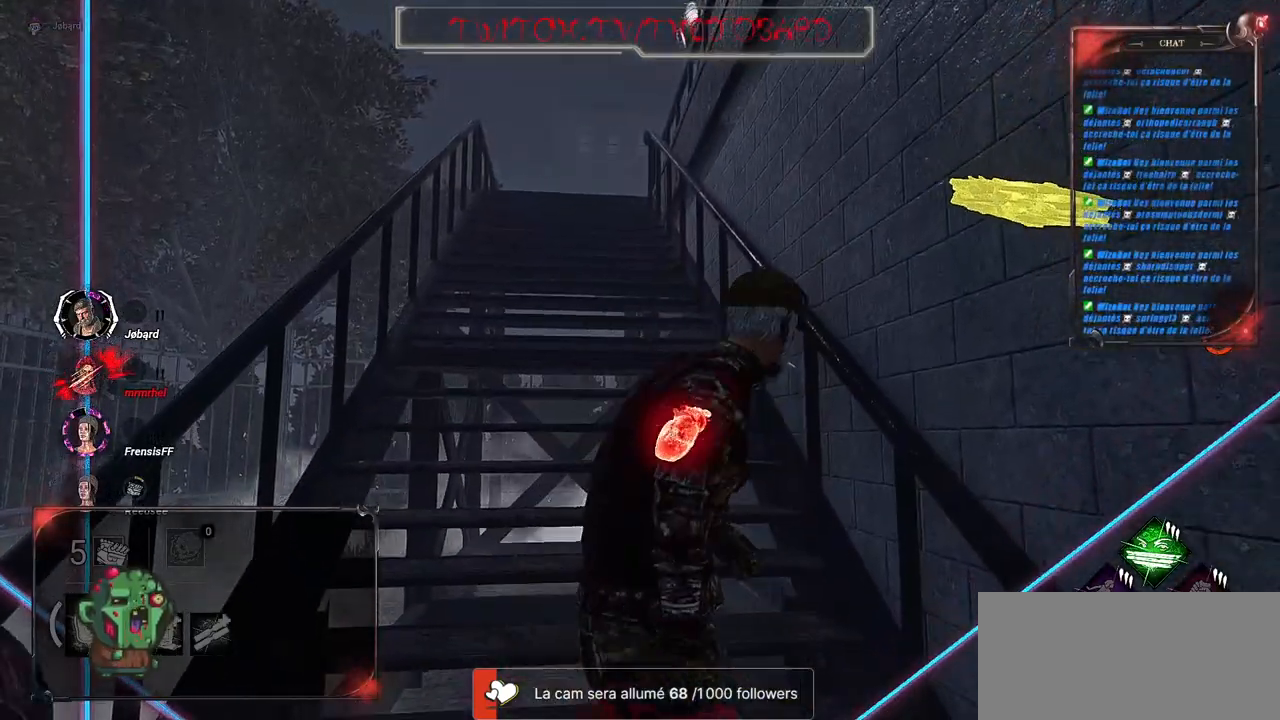
{"keys": ["s", "shift"], "mouse": [], "events": []}
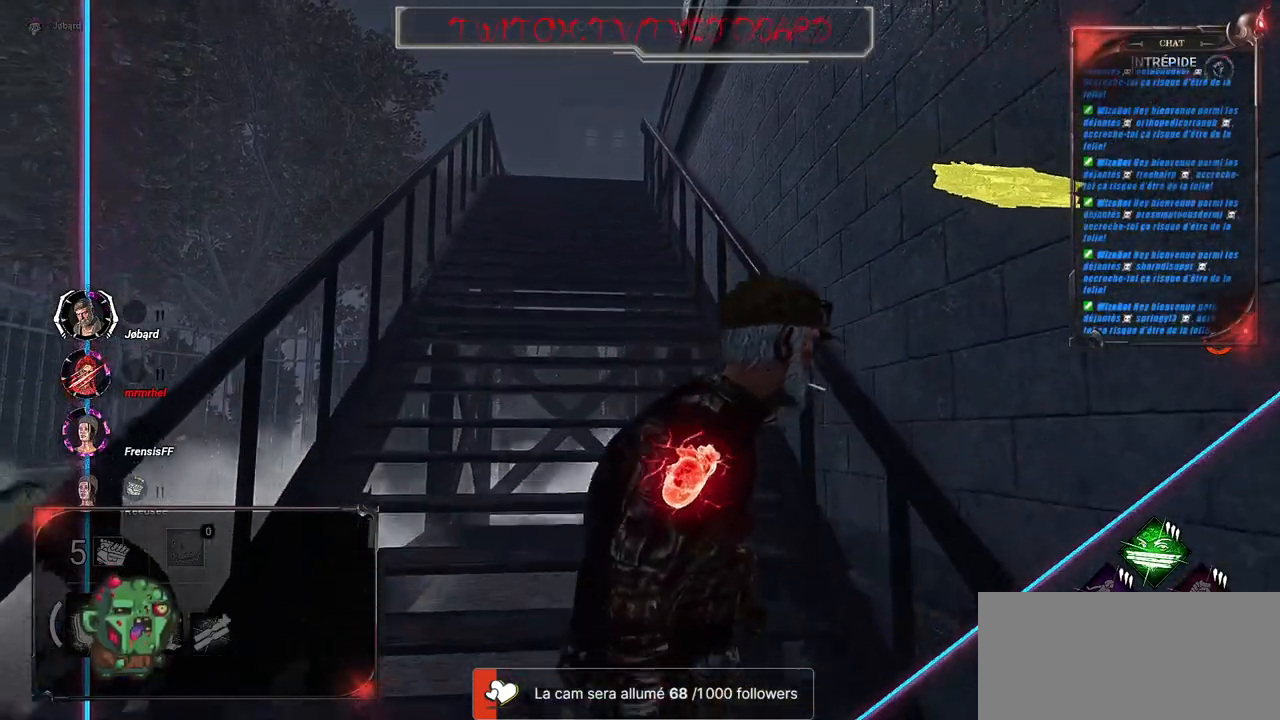
{"keys": ["d", "s", "shift"], "mouse": [], "events": [[67, "d", "down"]]}
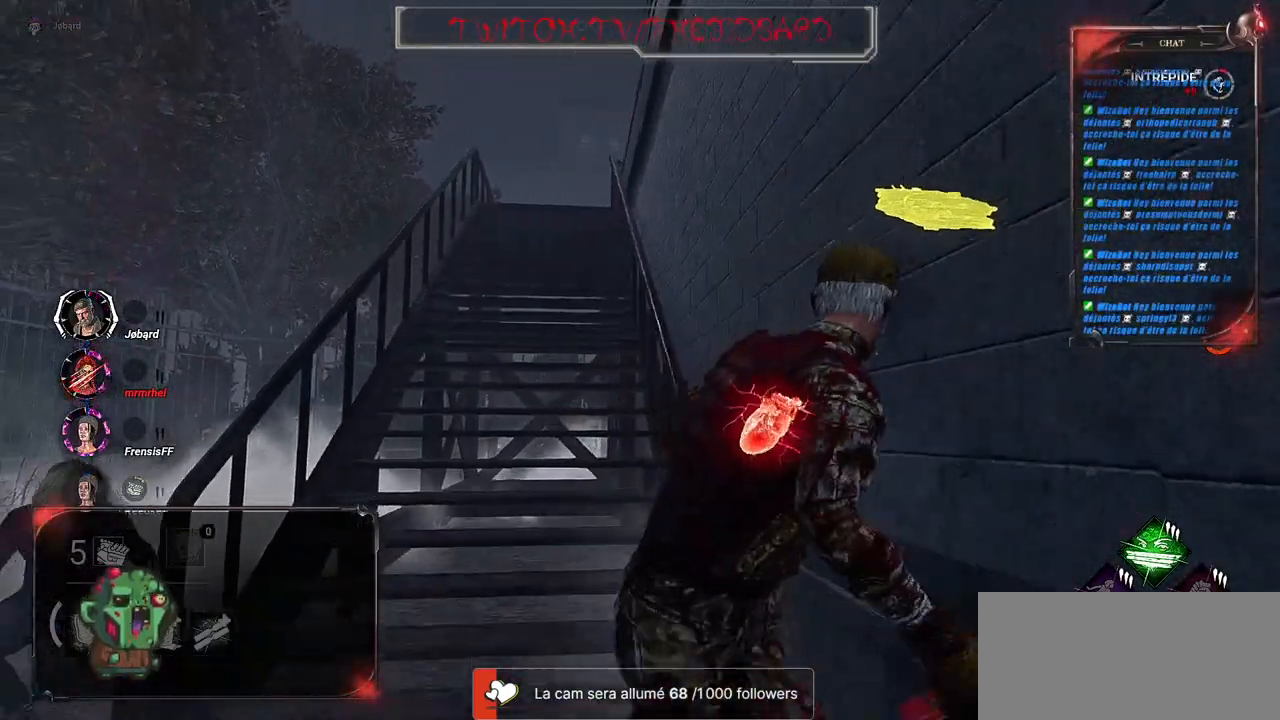
{"keys": ["d", "s", "shift"], "mouse": [], "events": []}
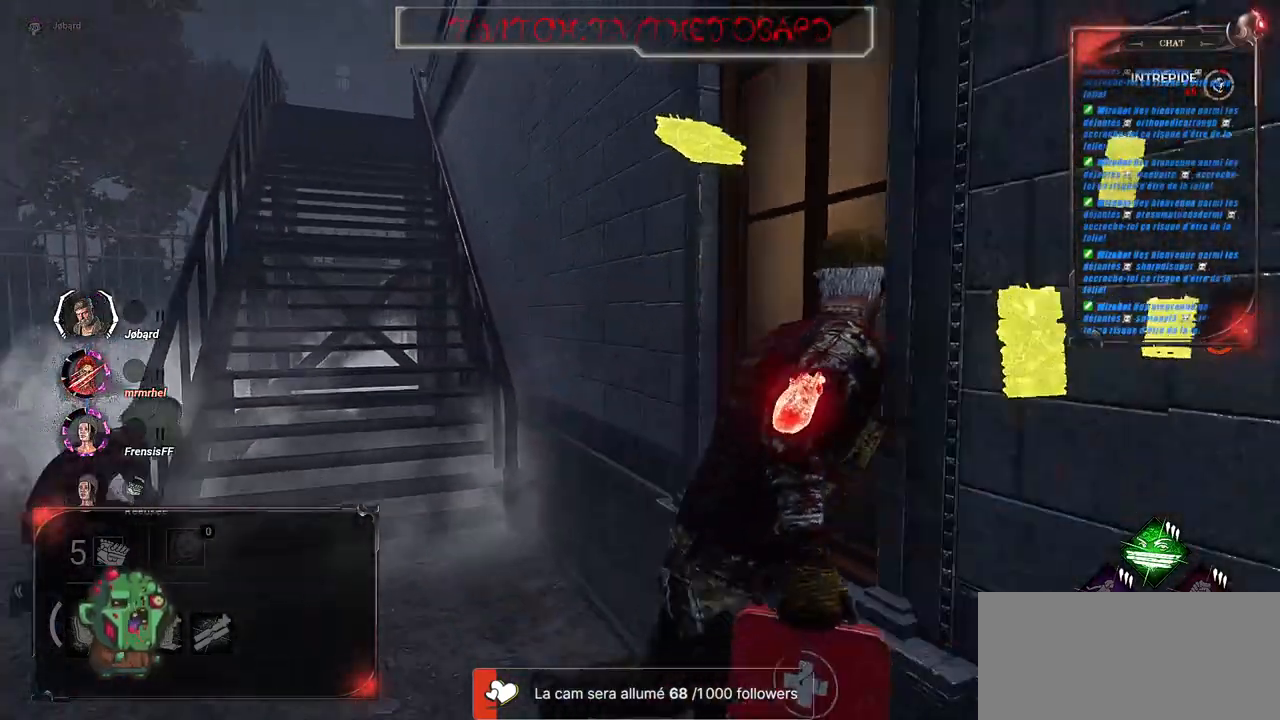
{"keys": ["d", "s"], "mouse": [], "events": [[167, "shift", "up"]]}
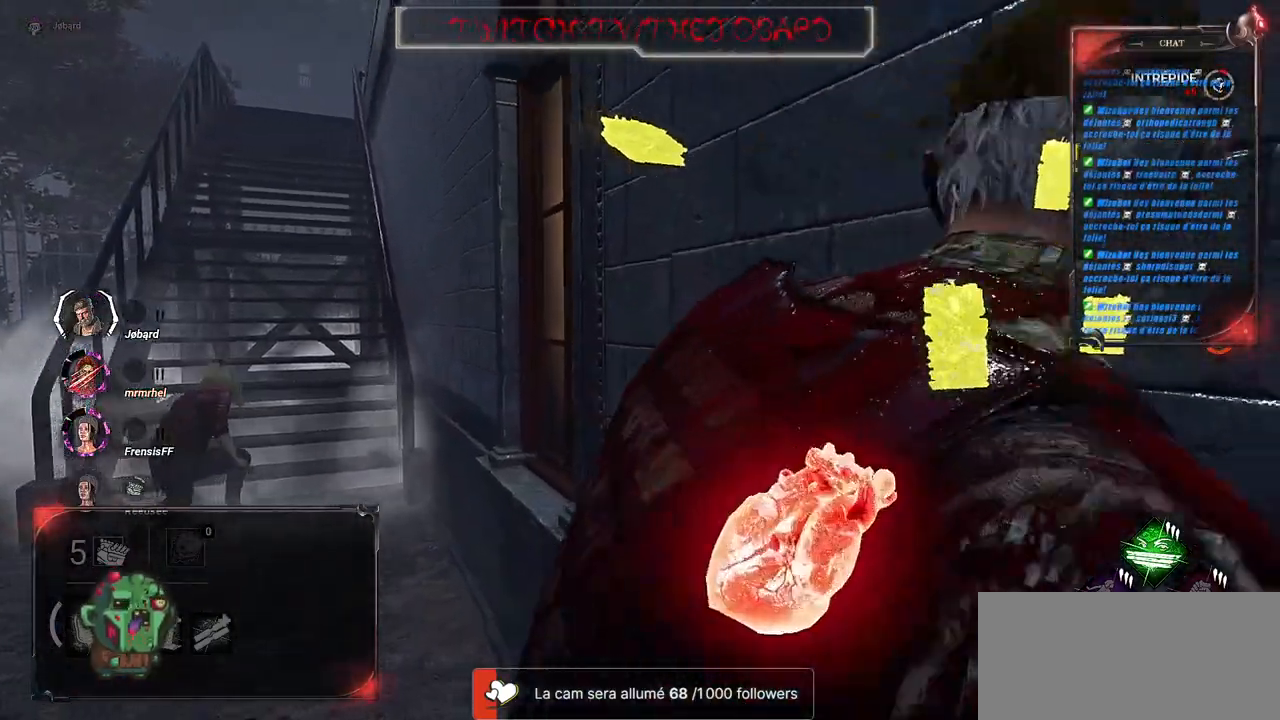
{"keys": ["q"], "mouse": [], "events": [[167, "d", "up"], [267, "q", "down"], [467, "s", "up"]]}
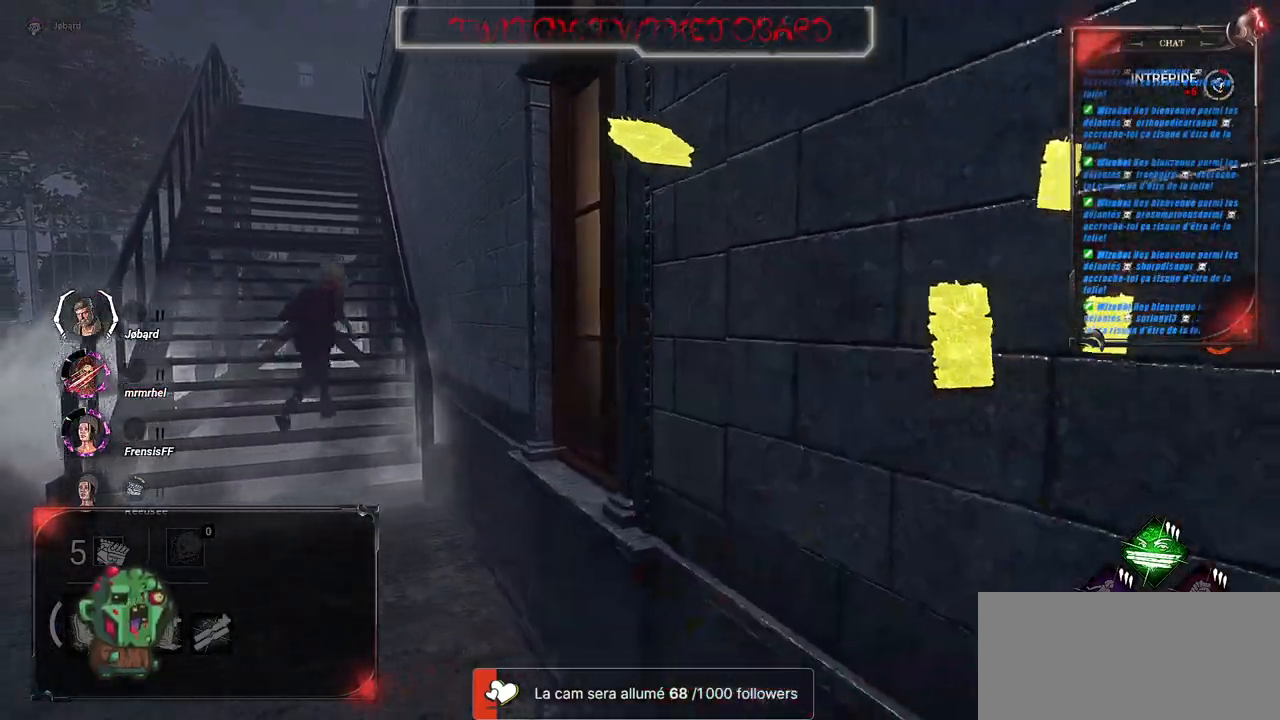
{"keys": ["s"], "mouse": [], "events": [[400, "s", "down"], [450, "q", "up"]]}
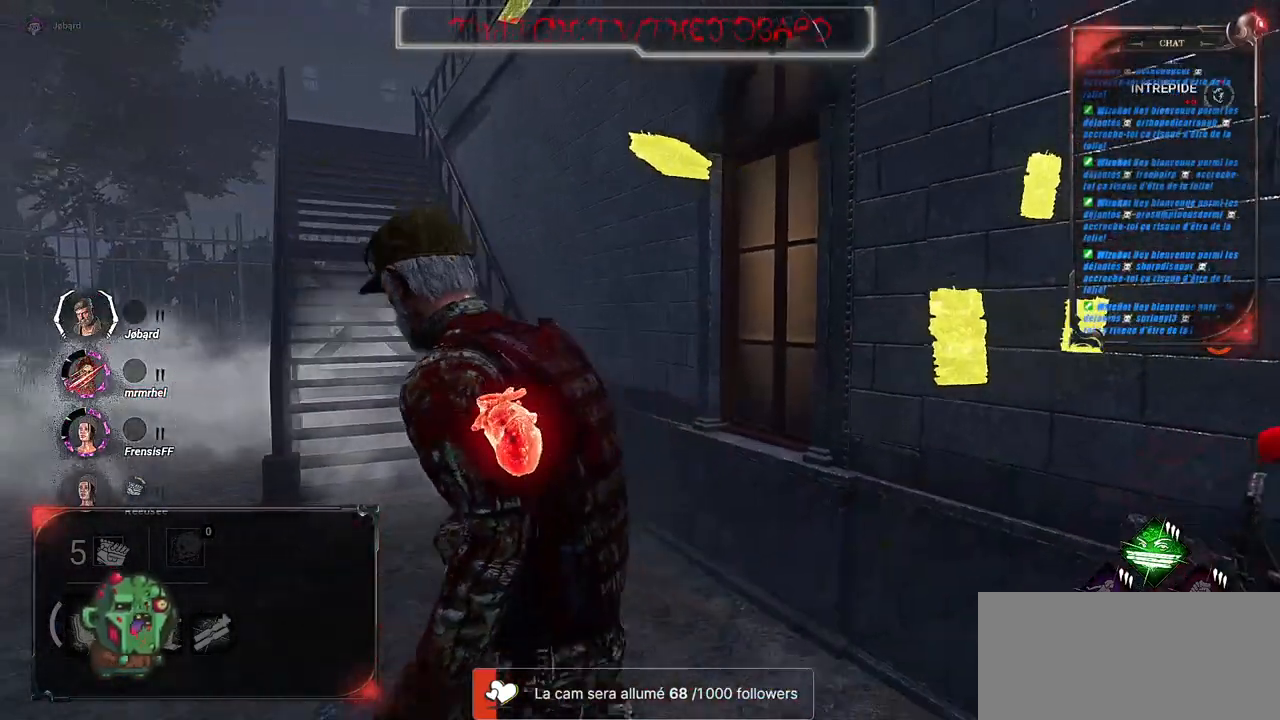
{"keys": ["d"], "mouse": [], "events": [[284, "d", "down"], [450, "s", "up"]]}
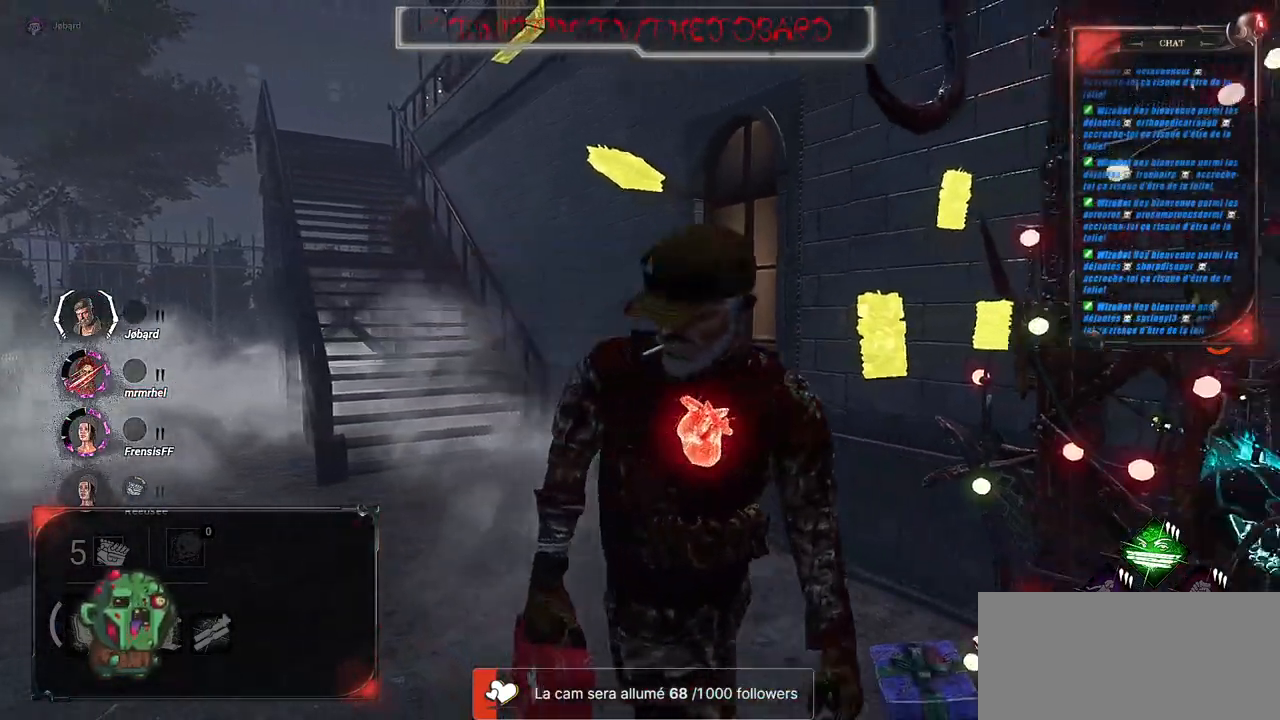
{"keys": [], "mouse": [], "events": [[134, "d", "up"]]}
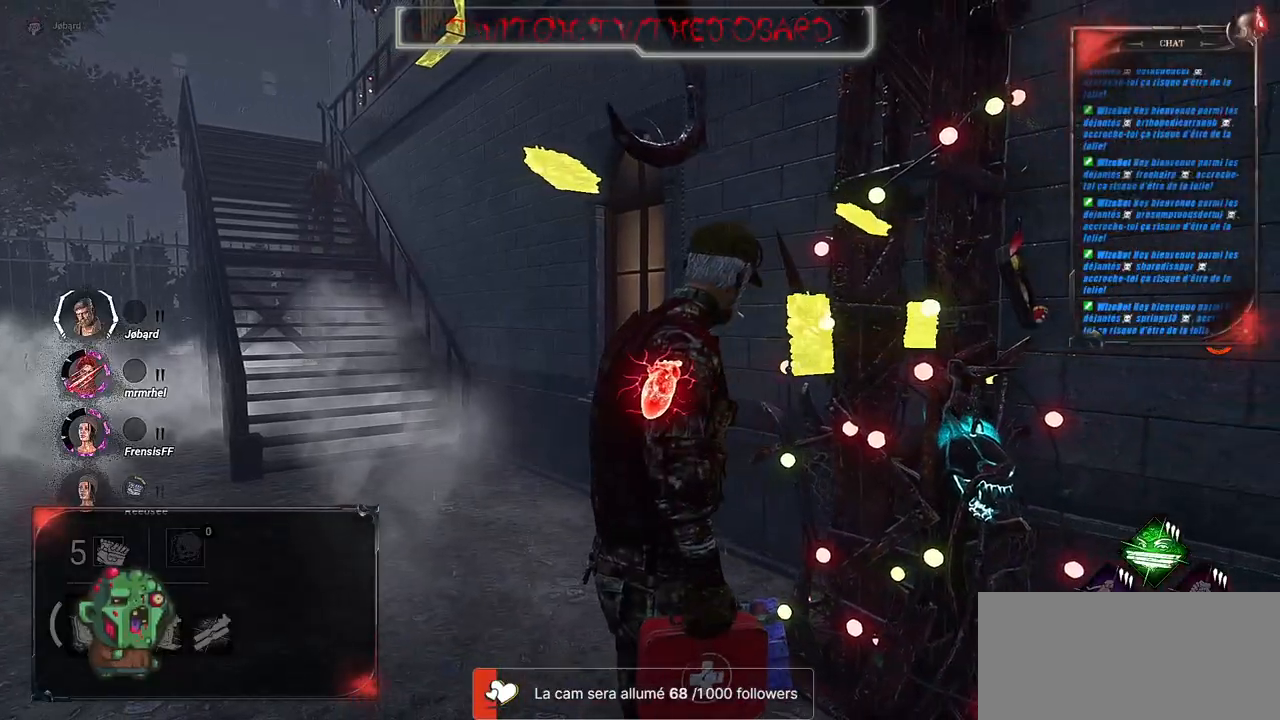
{"keys": [], "mouse": [], "events": []}
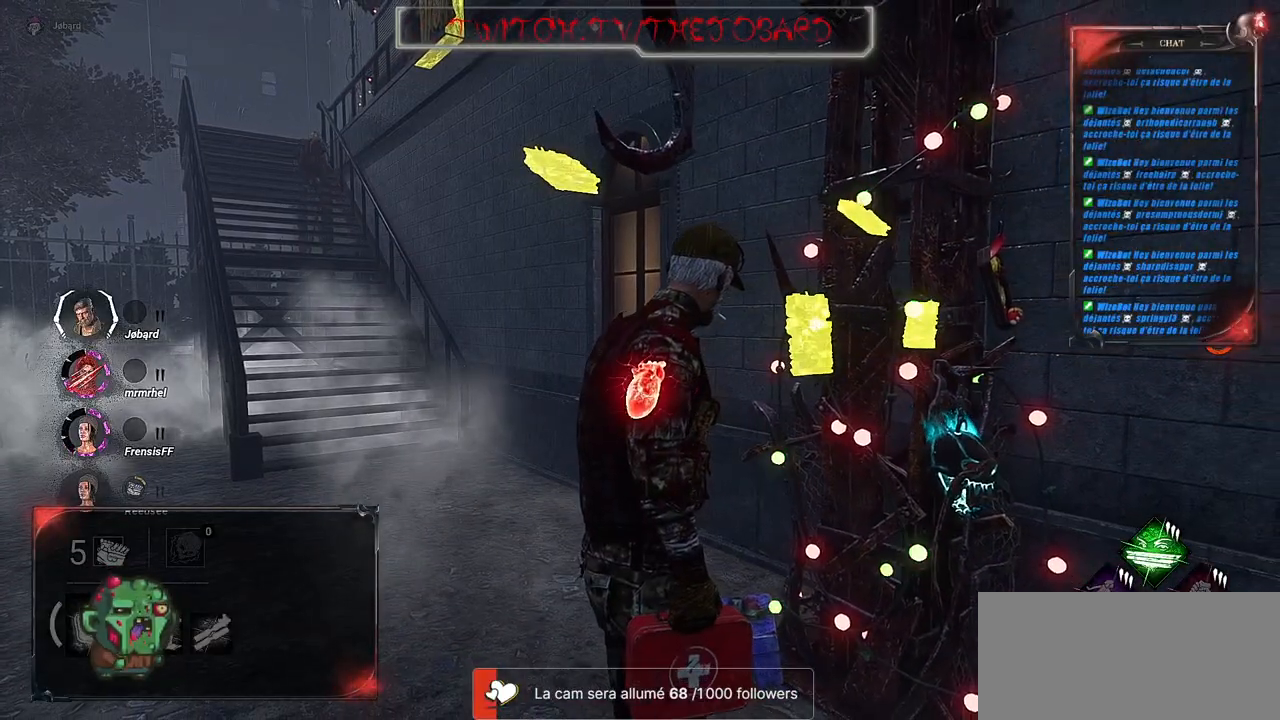
{"keys": [], "mouse": [], "events": []}
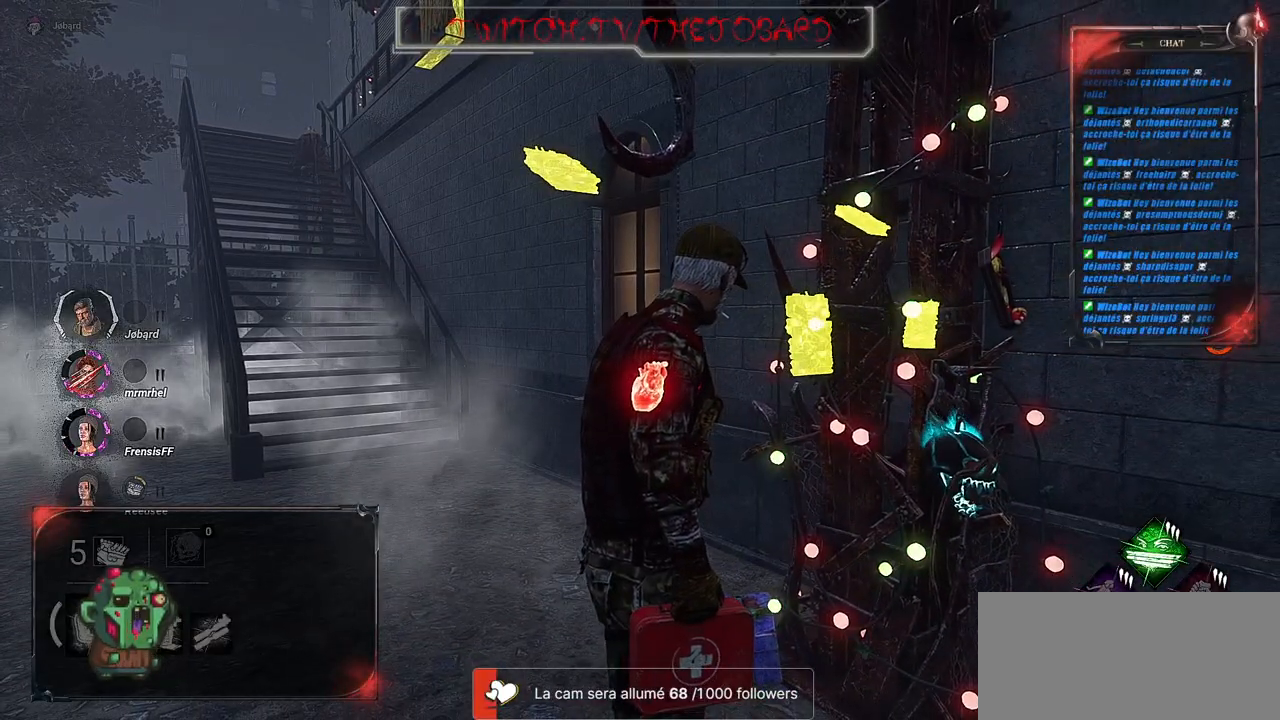
{"keys": ["z"], "mouse": [], "events": [[134, "z", "down"]]}
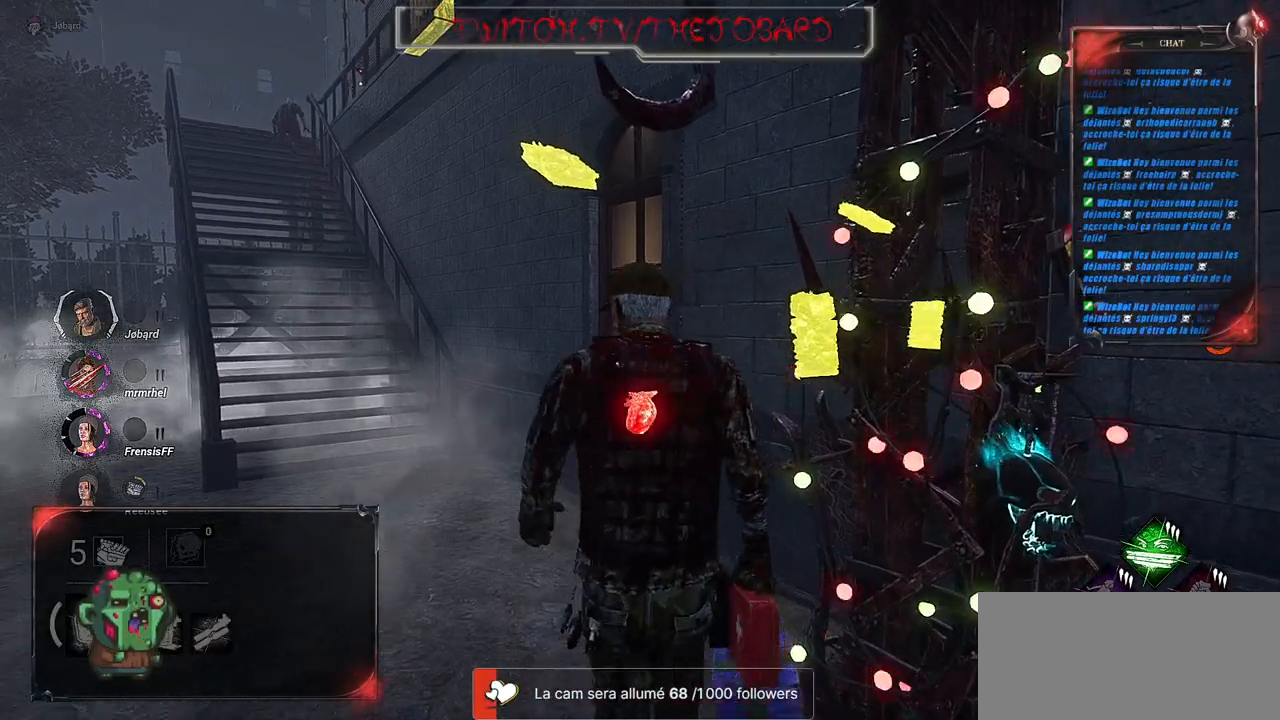
{"keys": [], "mouse": [], "events": [[100, "z", "up"]]}
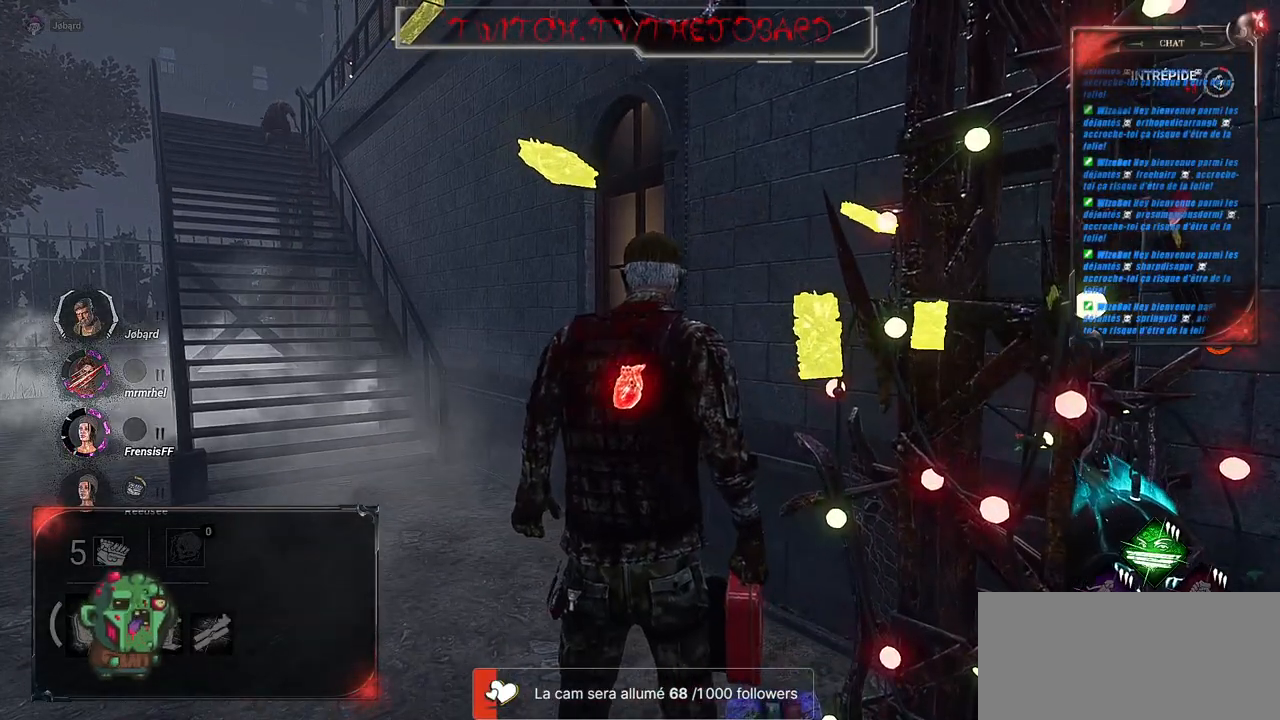
{"keys": ["q", "shift", "z"], "mouse": [], "events": [[84, "z", "down"], [317, "shift", "down"], [467, "q", "down"]]}
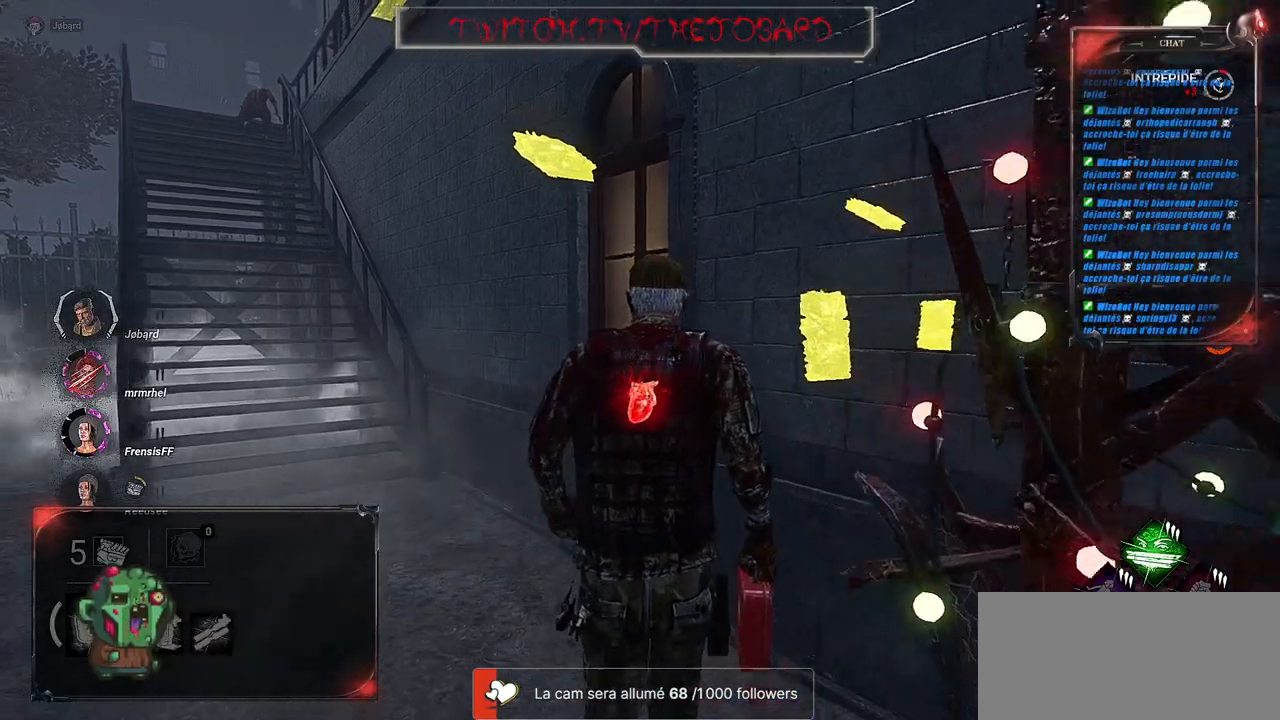
{"keys": ["q", "shift", "z"], "mouse": [], "events": []}
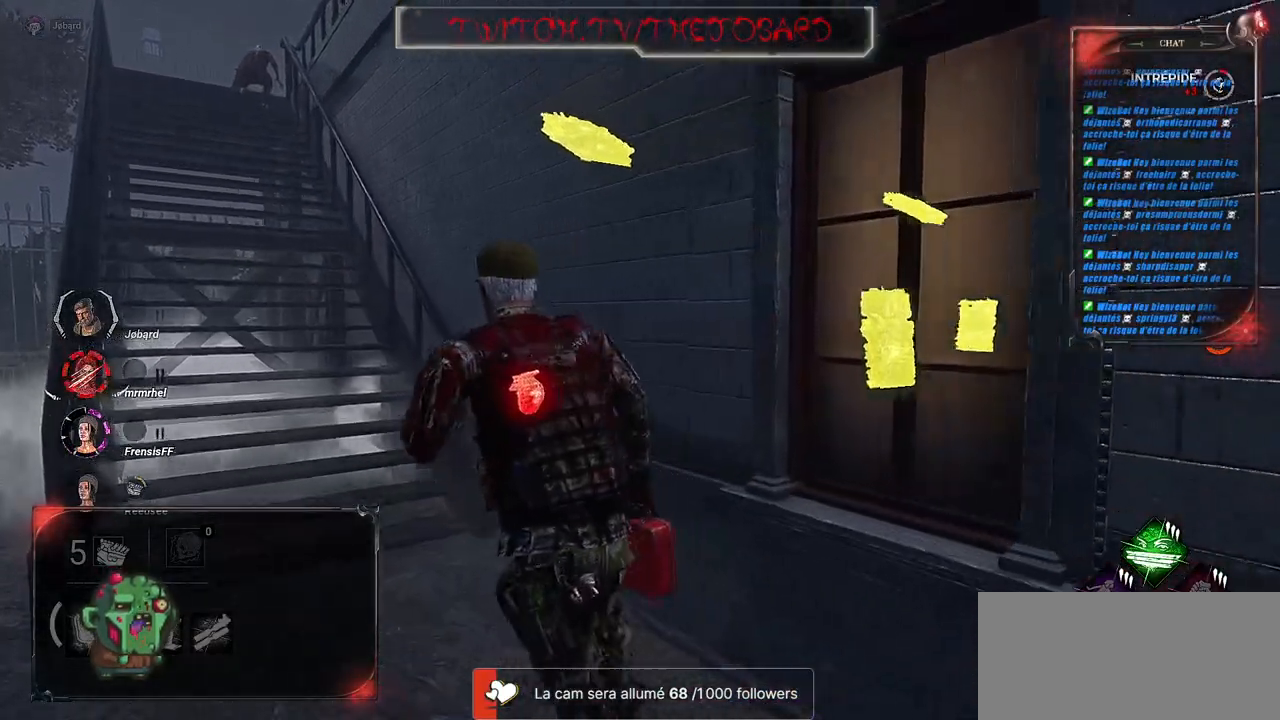
{"keys": ["q", "shift", "z"], "mouse": [], "events": []}
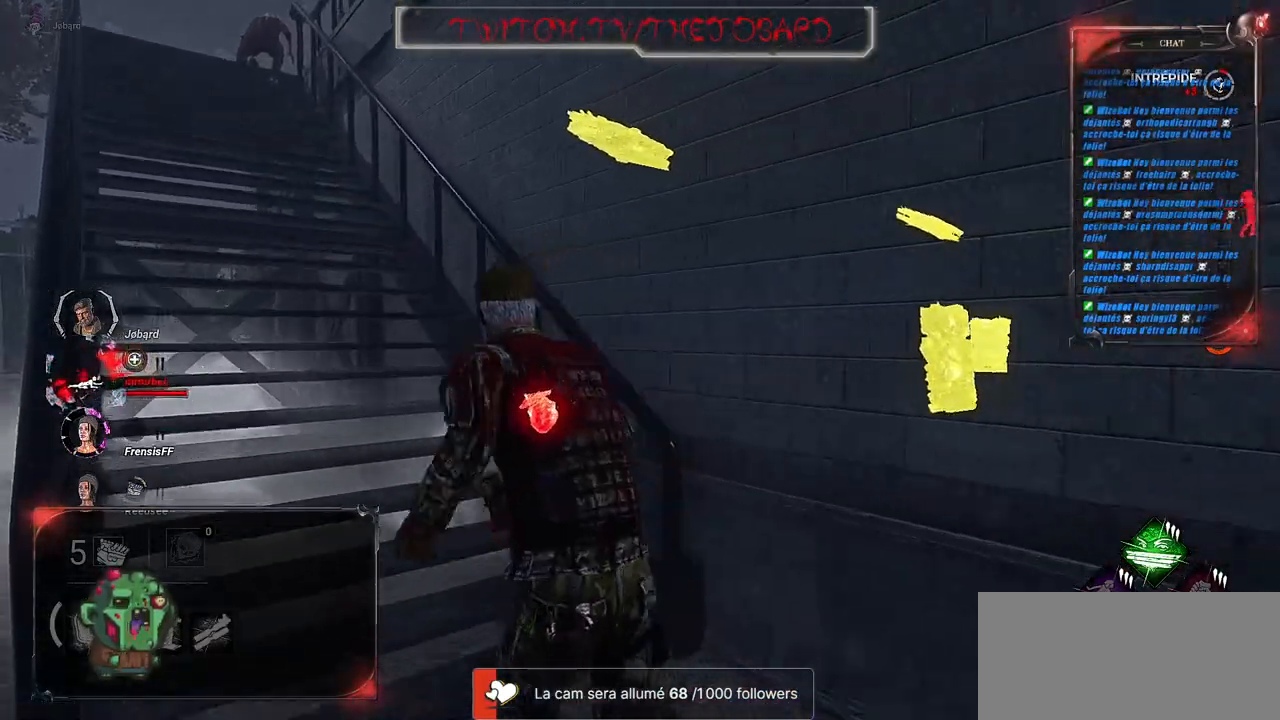
{"keys": ["q", "shift", "z"], "mouse": [], "events": []}
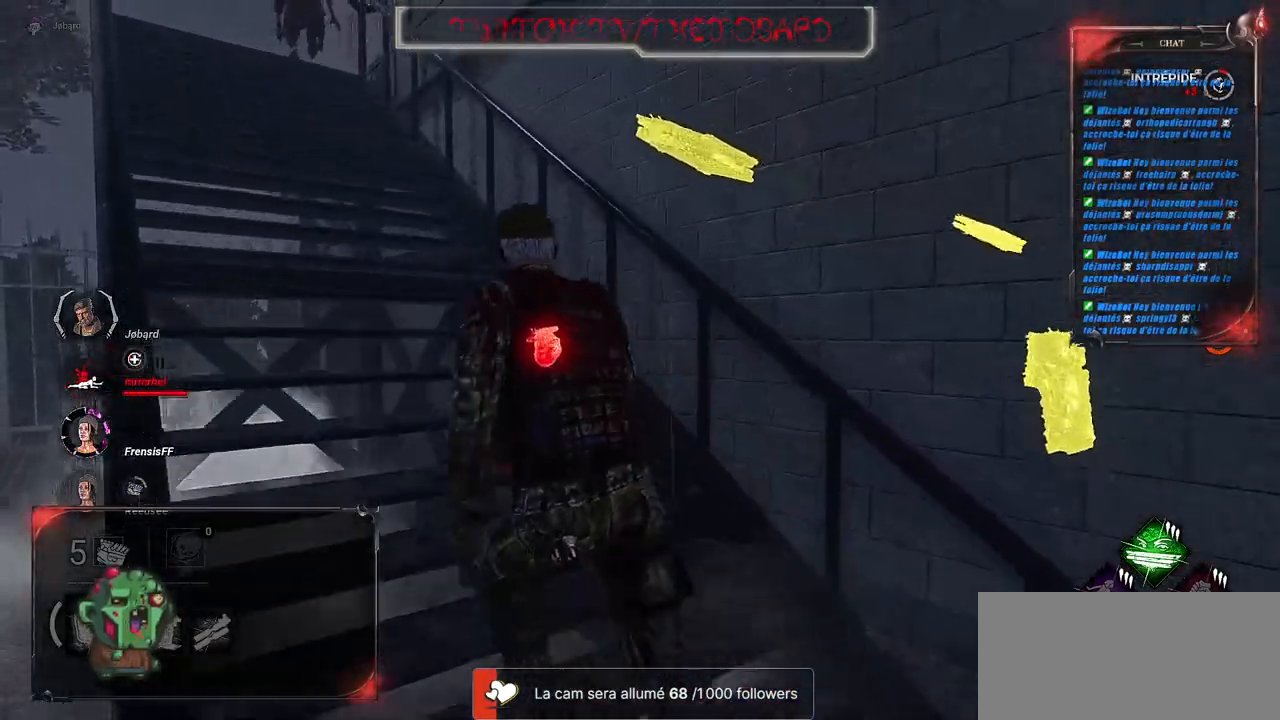
{"keys": ["q", "shift", "z"], "mouse": [], "events": []}
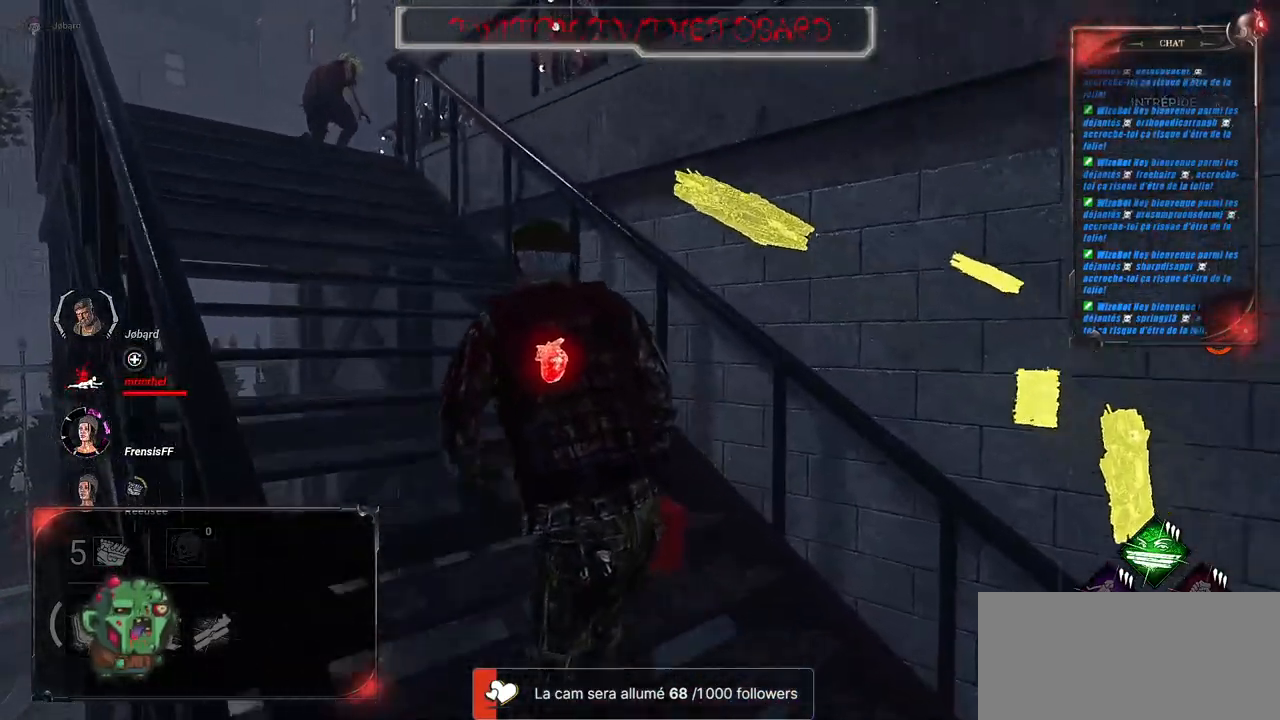
{"keys": ["q", "shift", "z"], "mouse": [], "events": []}
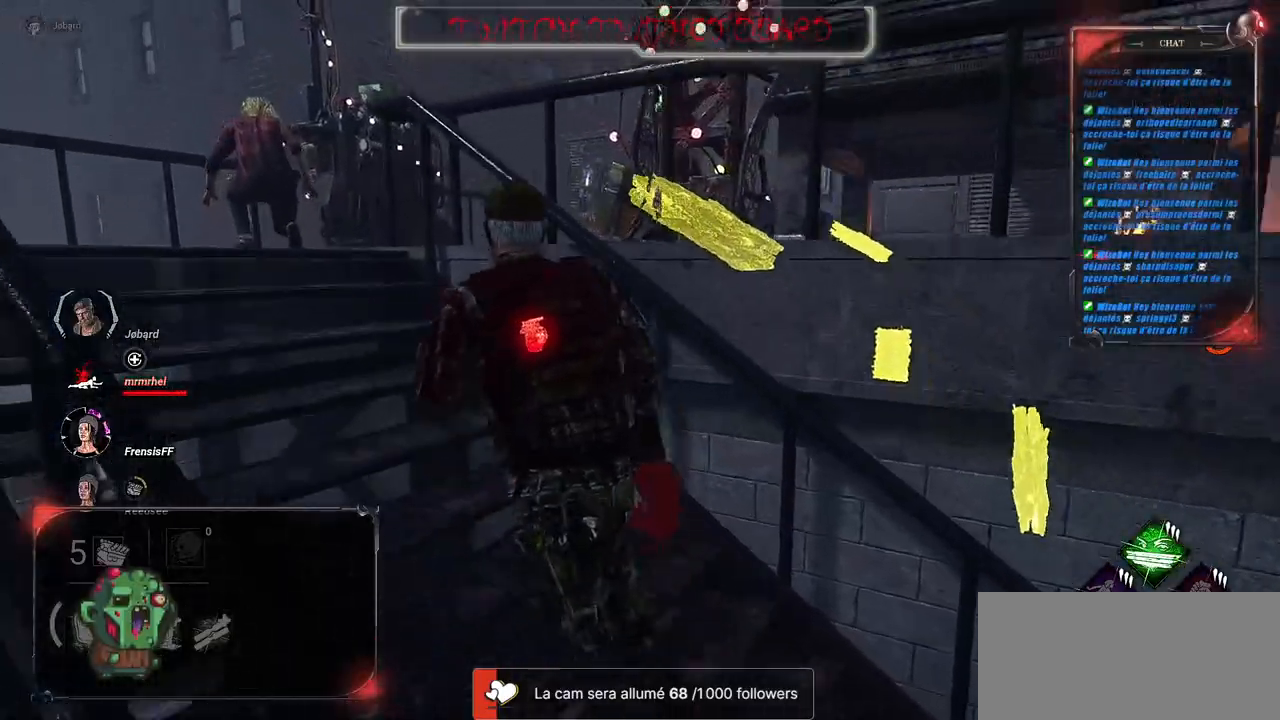
{"keys": ["shift", "z"], "mouse": [], "events": [[434, "q", "up"]]}
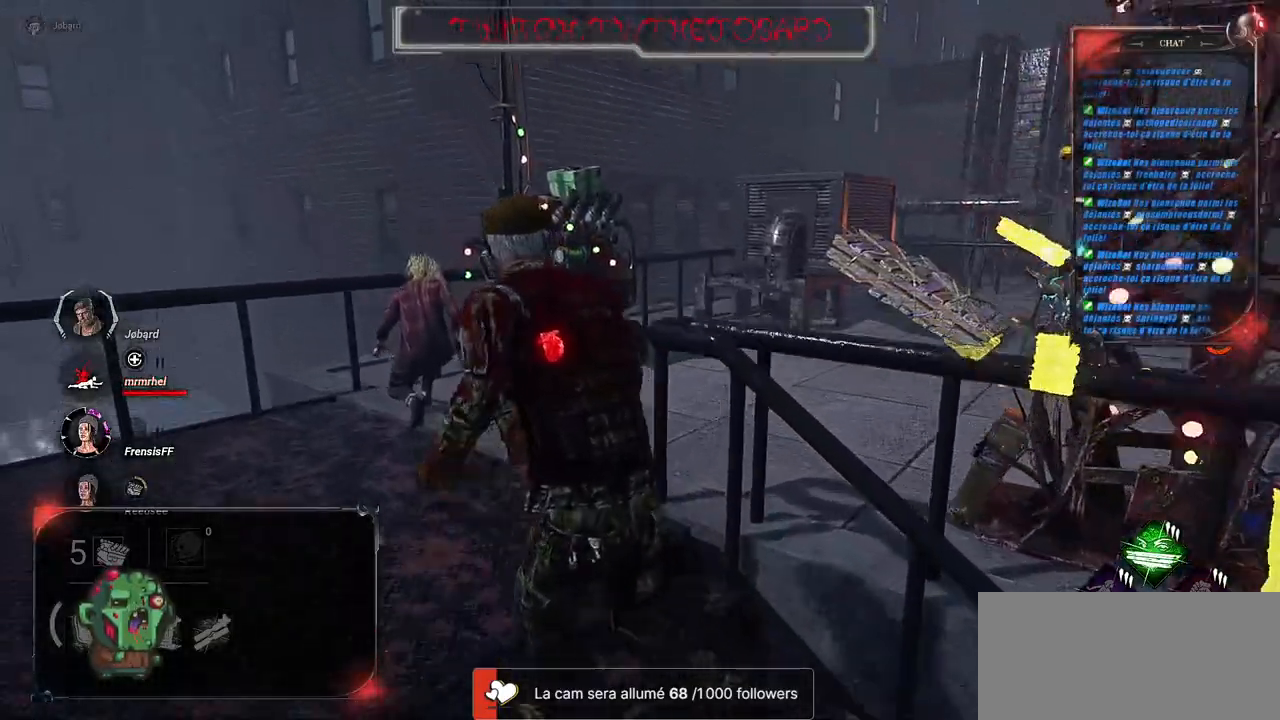
{"keys": ["shift", "z"], "mouse": [], "events": [[200, "mouse_left", "down"], [200, "mouse_wheel", "down"], [250, "mouse_wheel", "up"], [284, "mouse_left", "up"]]}
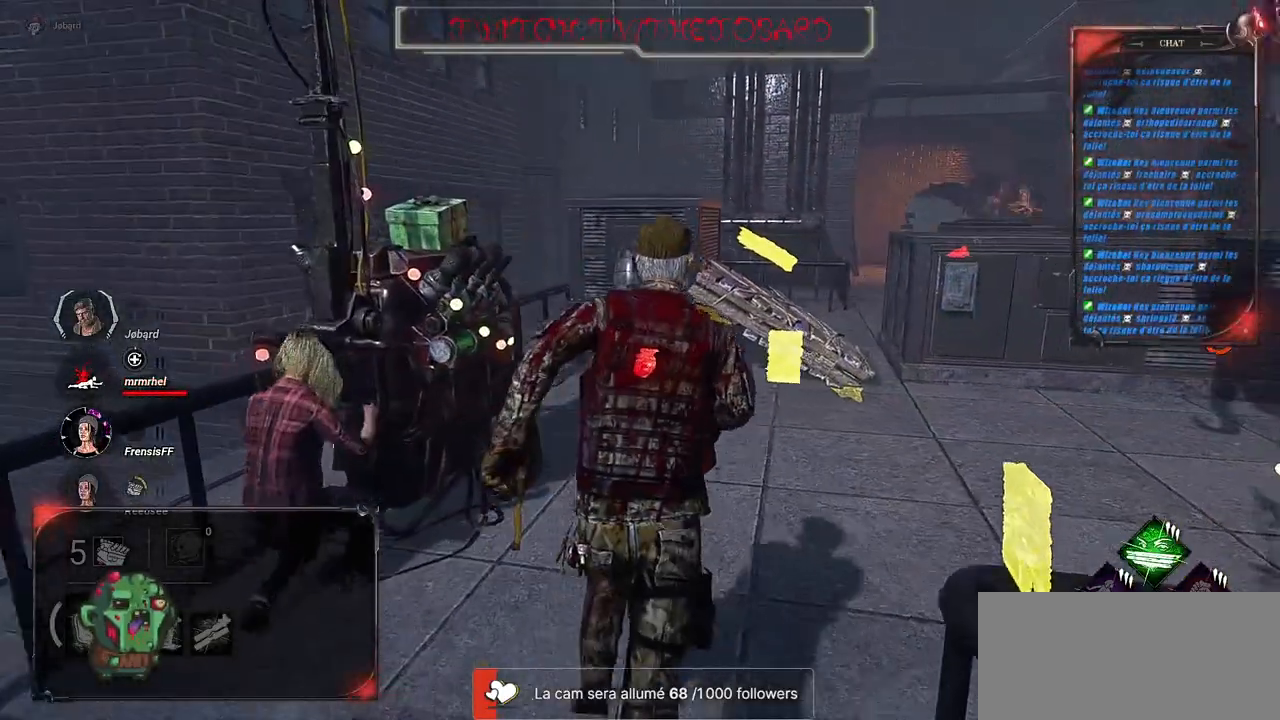
{"keys": ["shift", "z"], "mouse": ["left"], "events": [[200, "q", "down"], [434, "mouse_left", "down"], [450, "q", "up"]]}
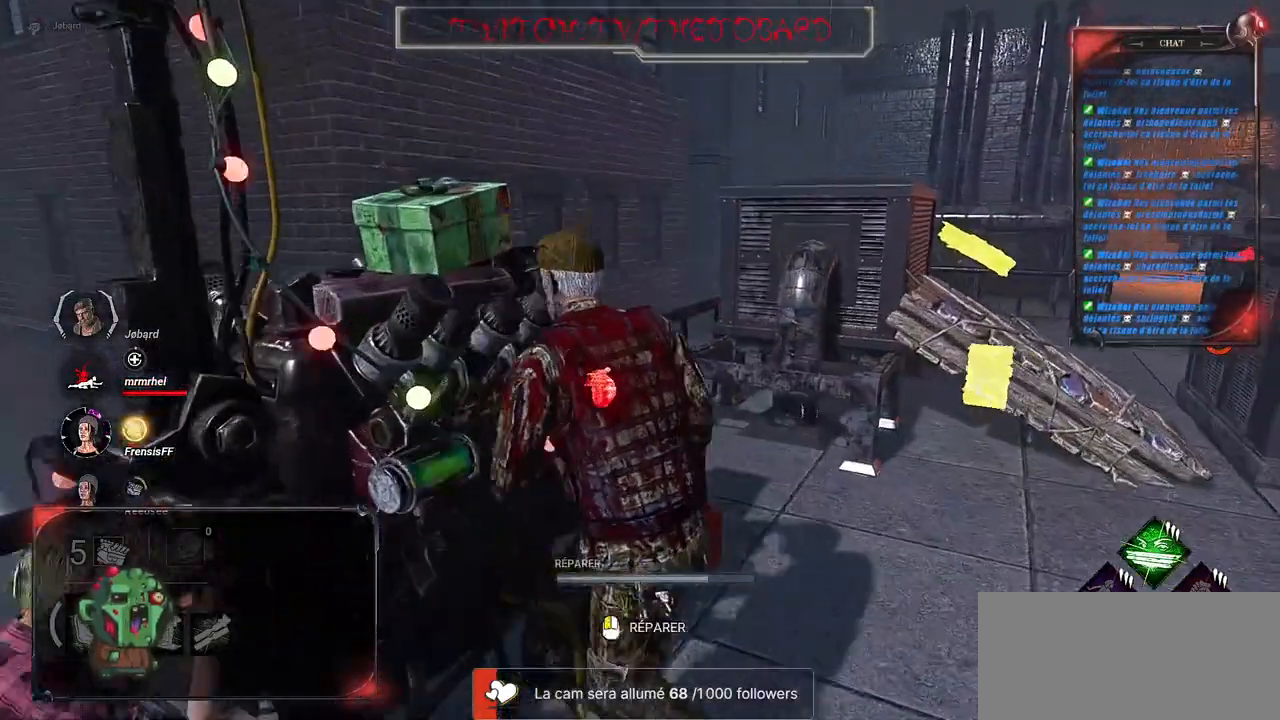
{"keys": [], "mouse": ["left"], "events": [[67, "shift", "up"], [67, "z", "up"]]}
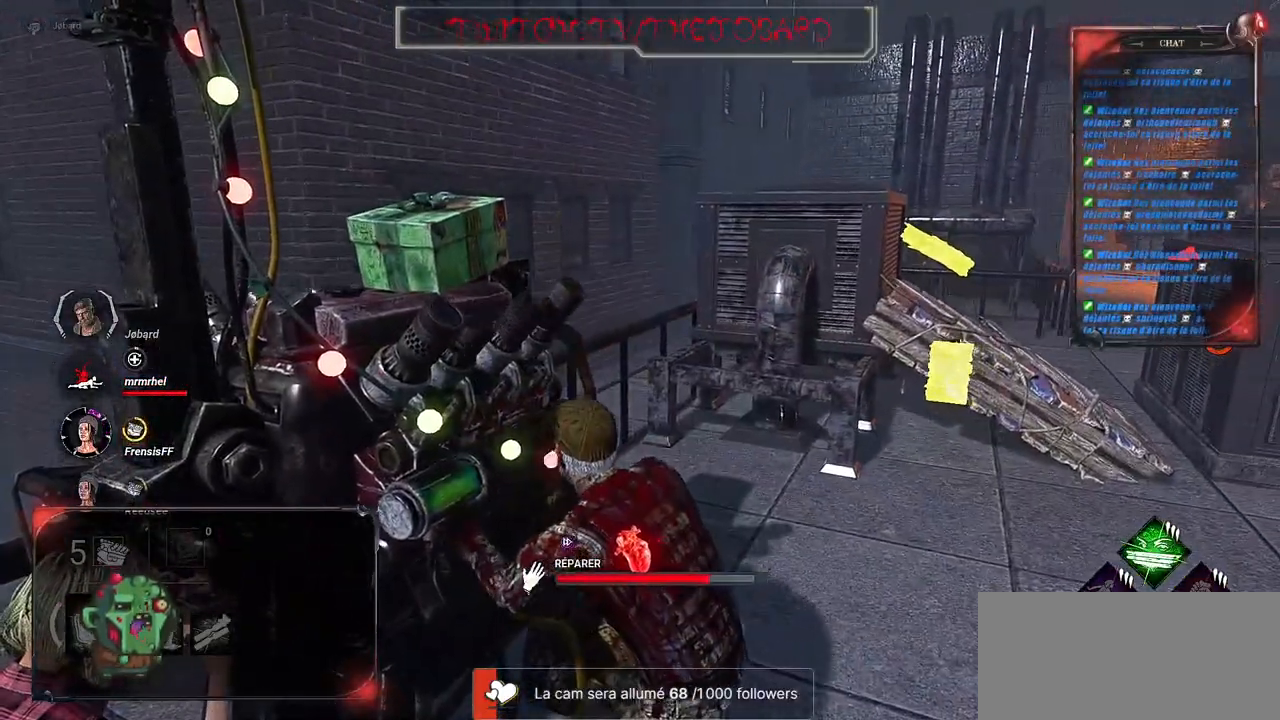
{"keys": [], "mouse": ["left", "right"], "events": [[100, "mouse_right", "down"]]}
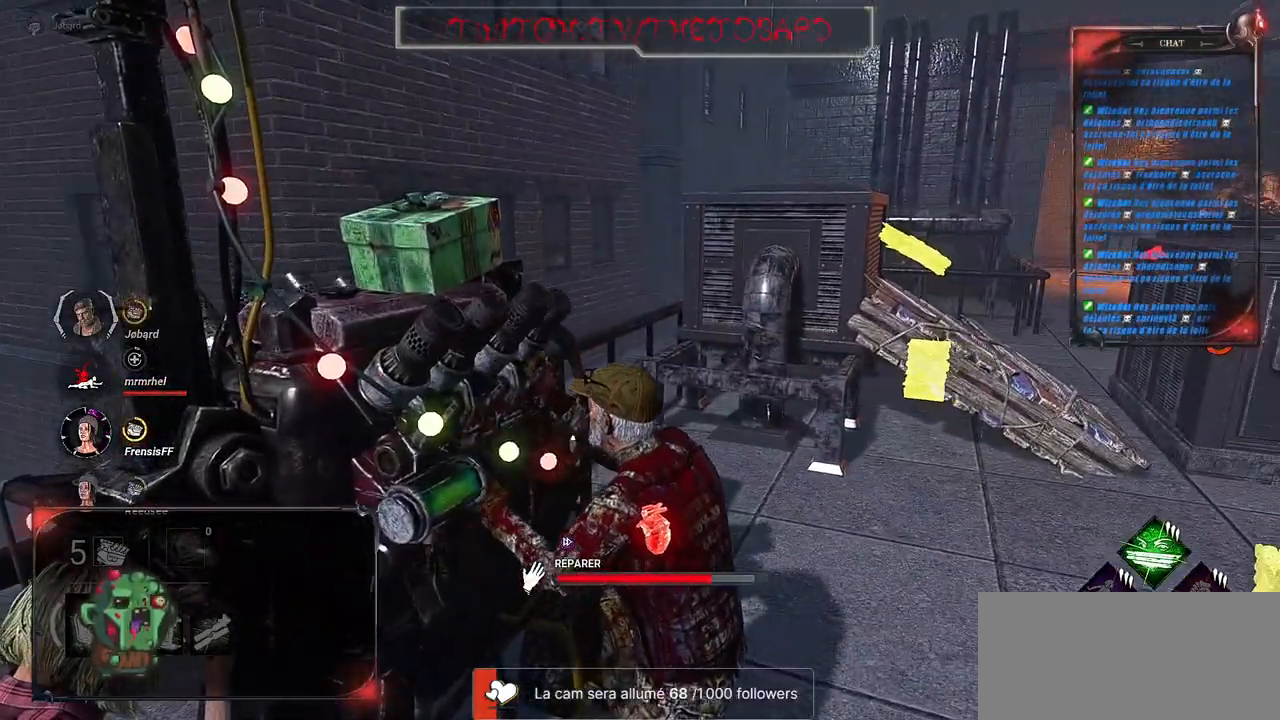
{"keys": [], "mouse": ["left"], "events": [[284, "mouse_right", "up"]]}